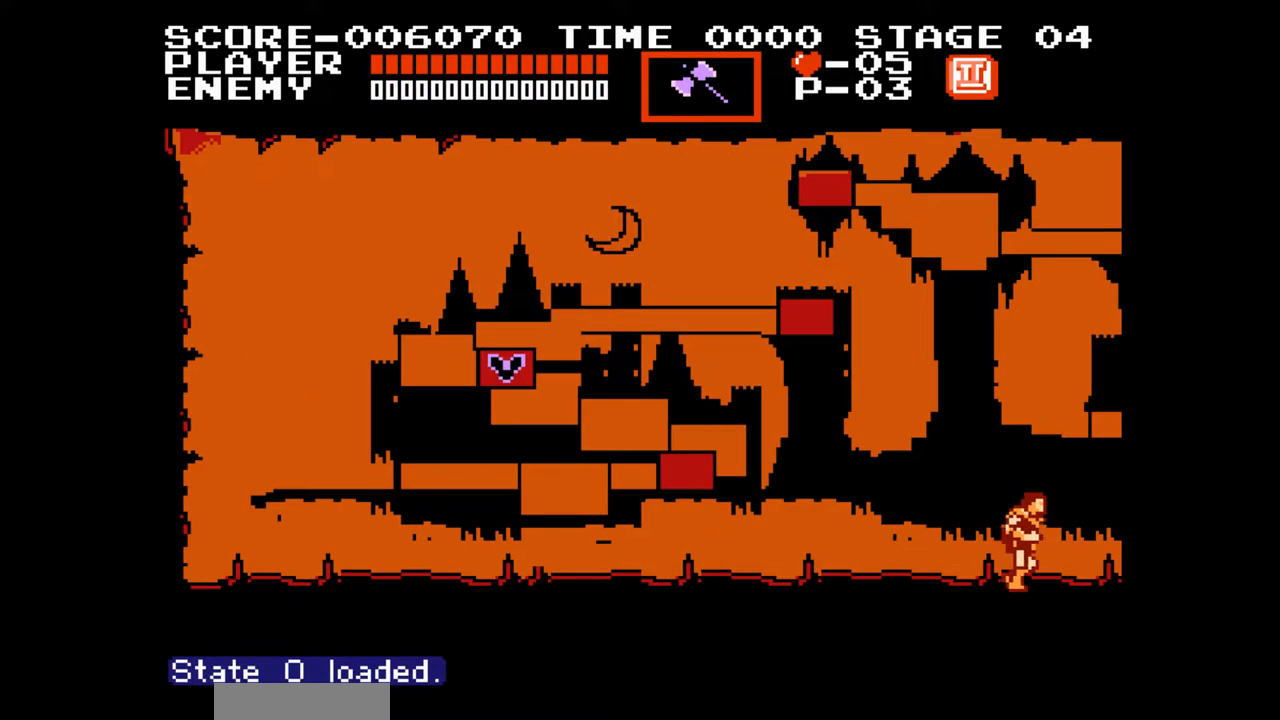
Gameplay with a controller (Nintendo layout); each line is a JSON object with the inputs held at the frame after it. "events" lists button and stick changes between this image and that frame as [ms after this image, input, new state], when the widget could be followed in between. Not read: L1 L3 R1 R3 X Y.
{"buttons": [], "events": []}
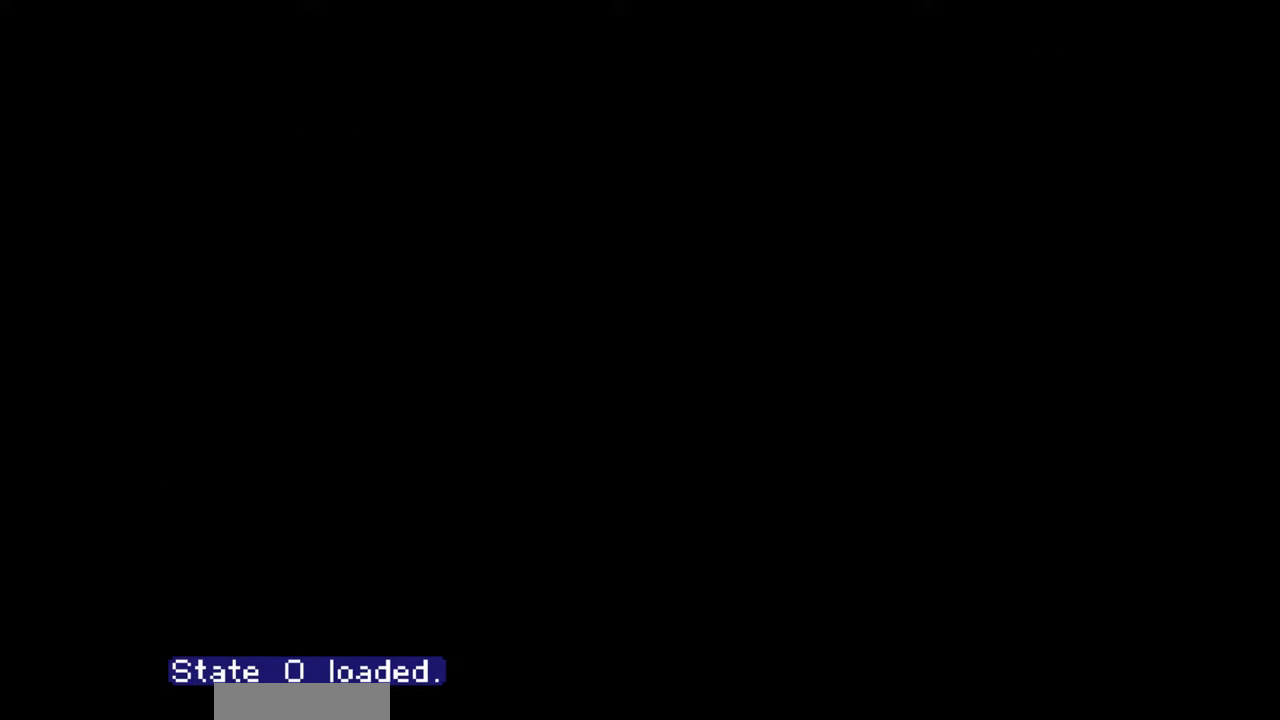
{"buttons": ["A"], "events": [[200, "DPAD_RIGHT", "down"], [367, "DPAD_RIGHT", "up"], [483, "A", "down"]]}
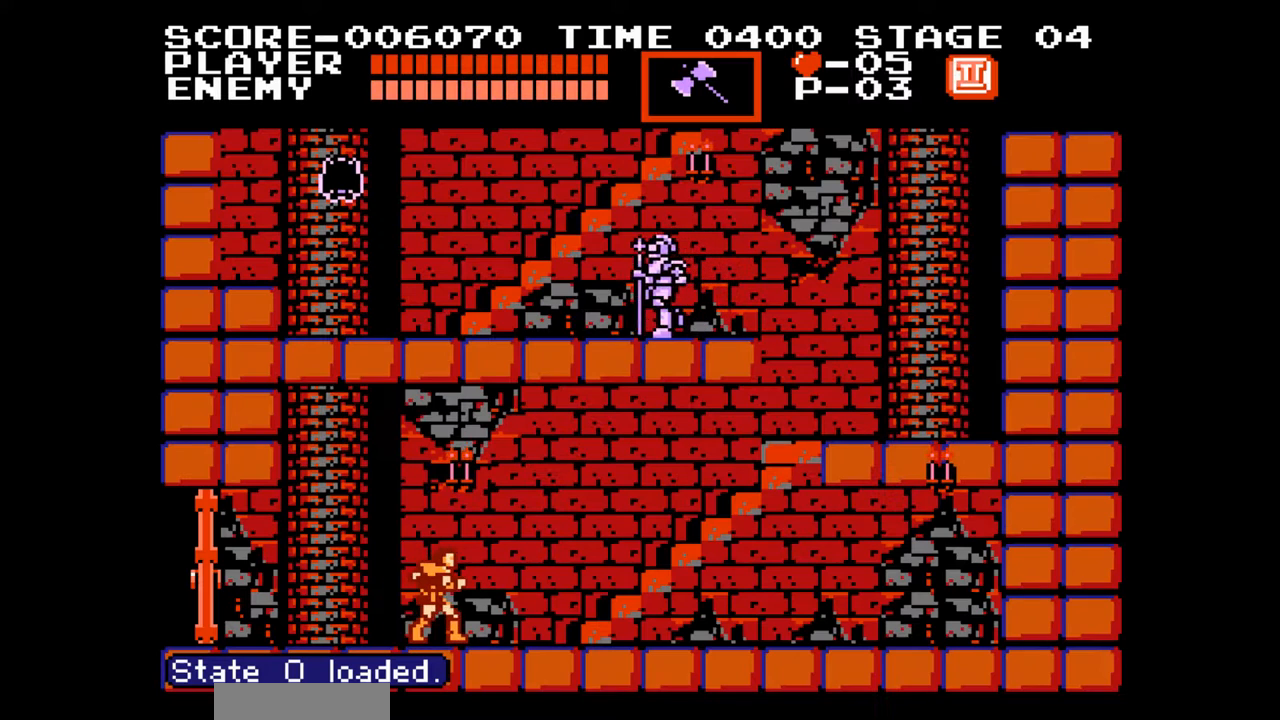
{"buttons": [], "events": [[33, "B", "down"], [100, "A", "up"], [133, "B", "up"]]}
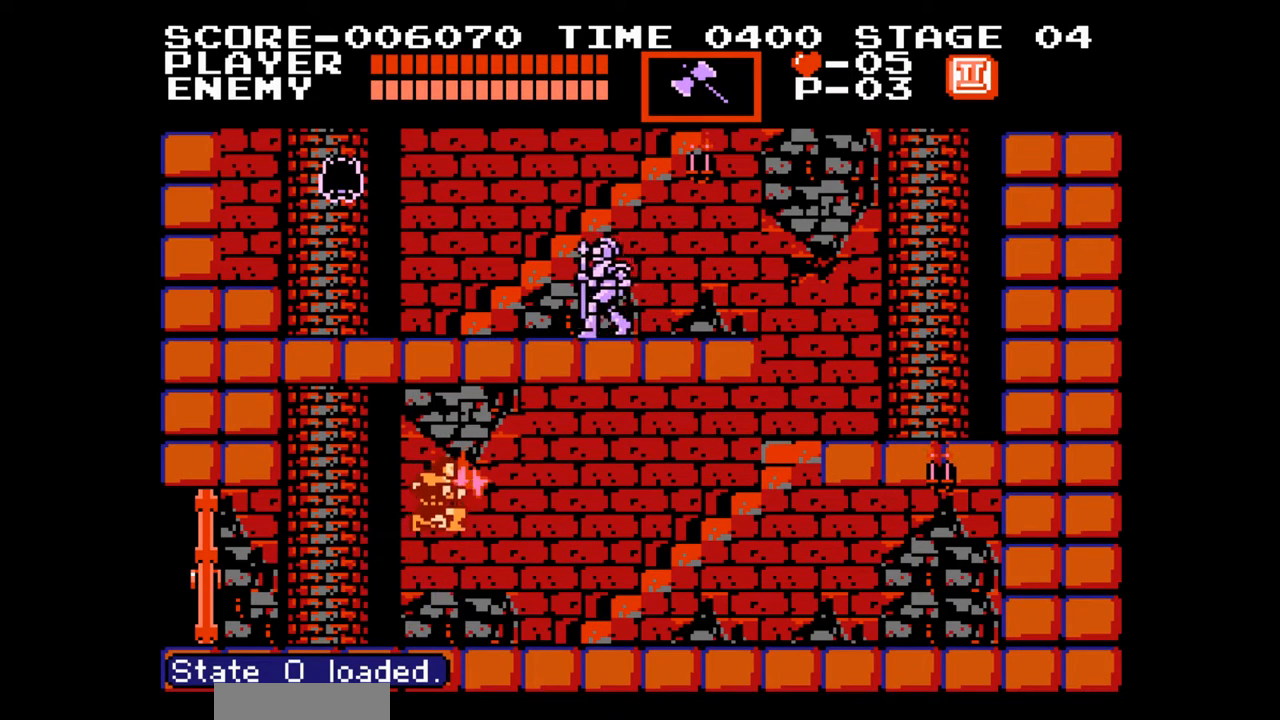
{"buttons": ["DPAD_RIGHT"], "events": [[283, "DPAD_RIGHT", "down"]]}
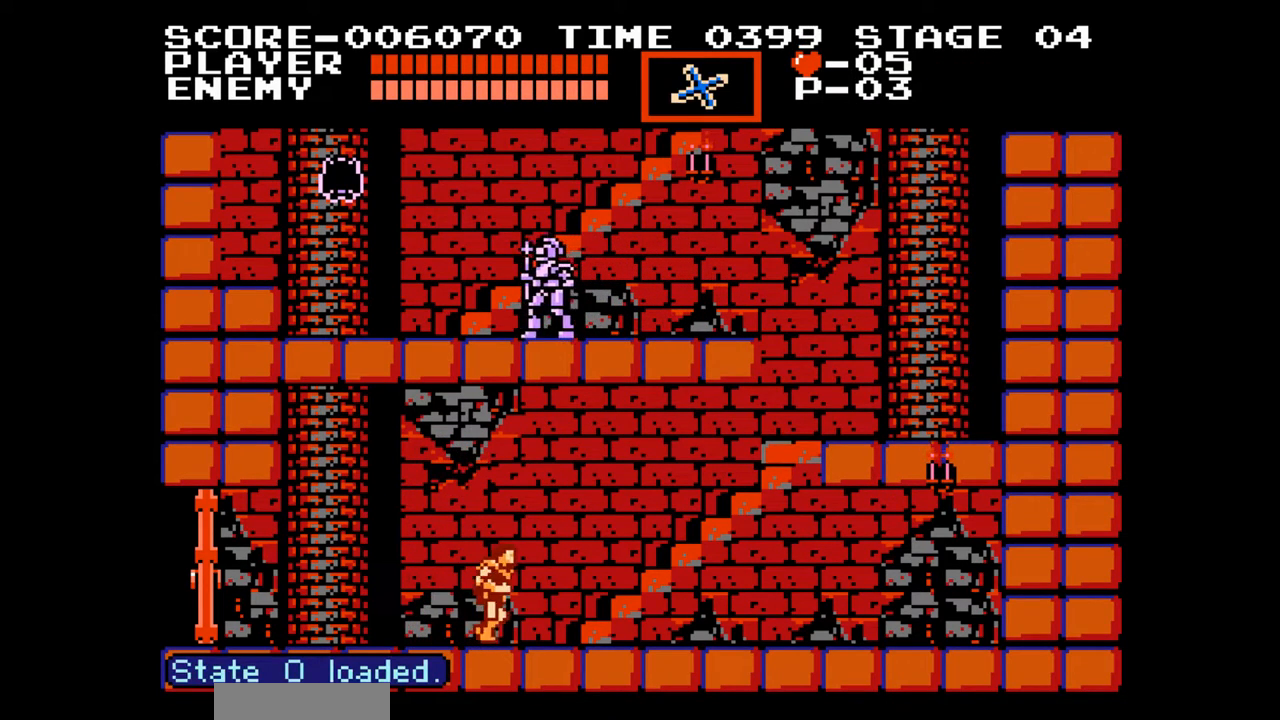
{"buttons": ["DPAD_UP"], "events": [[350, "DPAD_UP", "down"], [383, "DPAD_RIGHT", "up"]]}
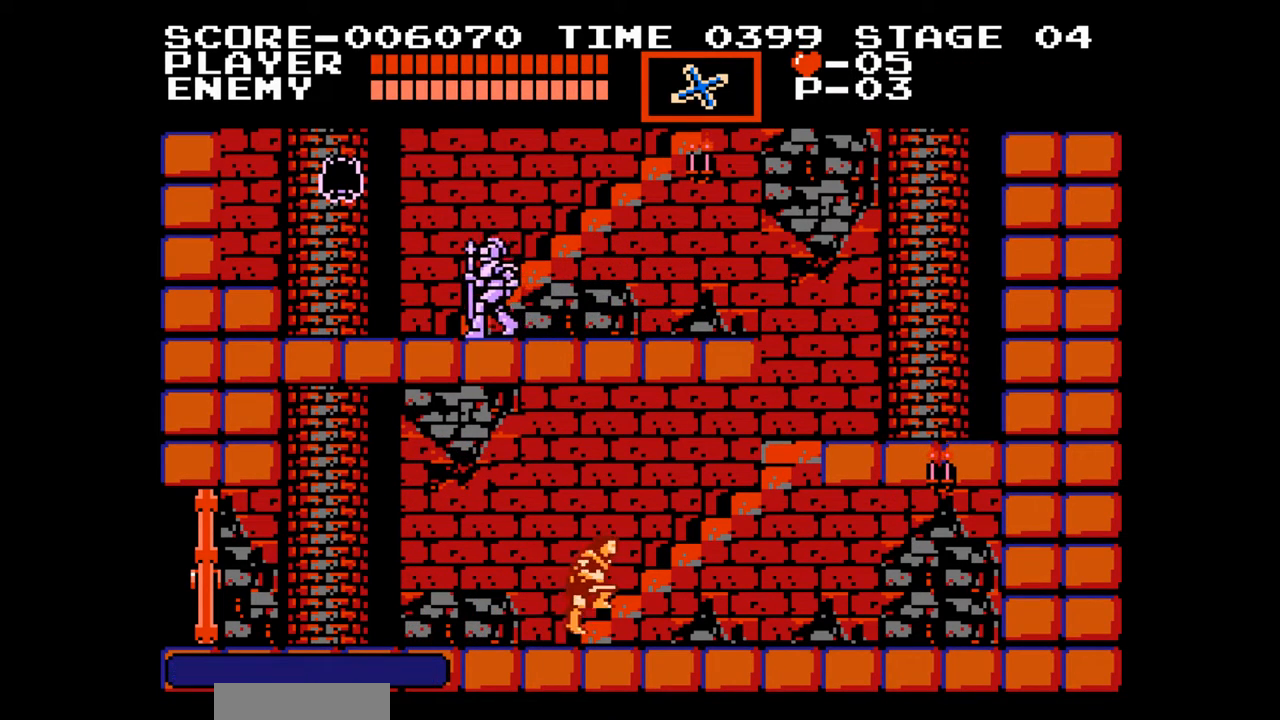
{"buttons": ["DPAD_UP"], "events": []}
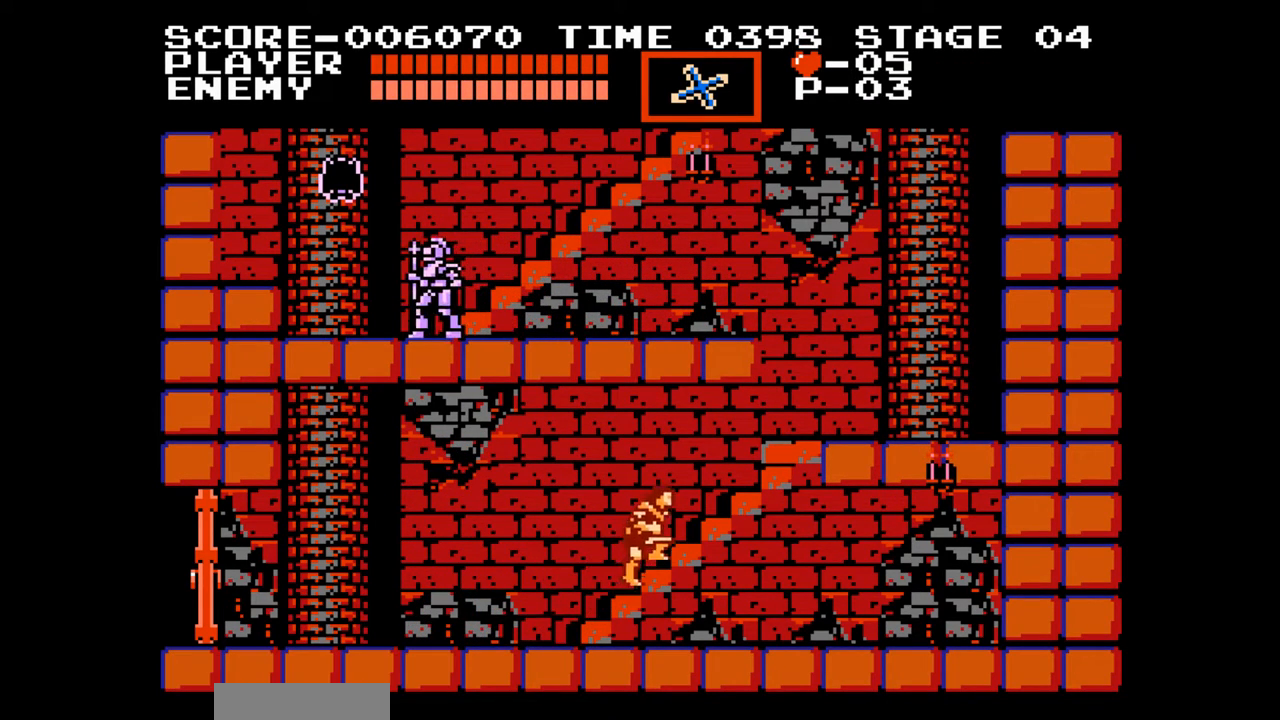
{"buttons": ["DPAD_UP"], "events": []}
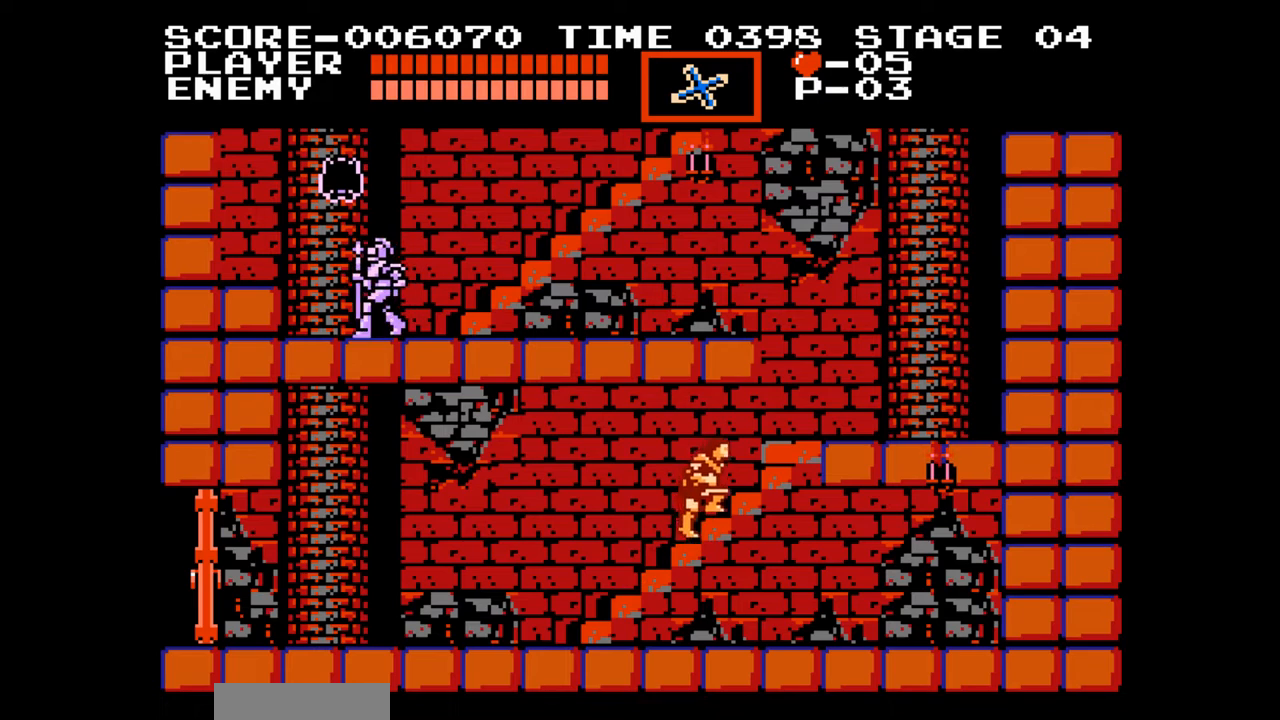
{"buttons": ["DPAD_UP"], "events": []}
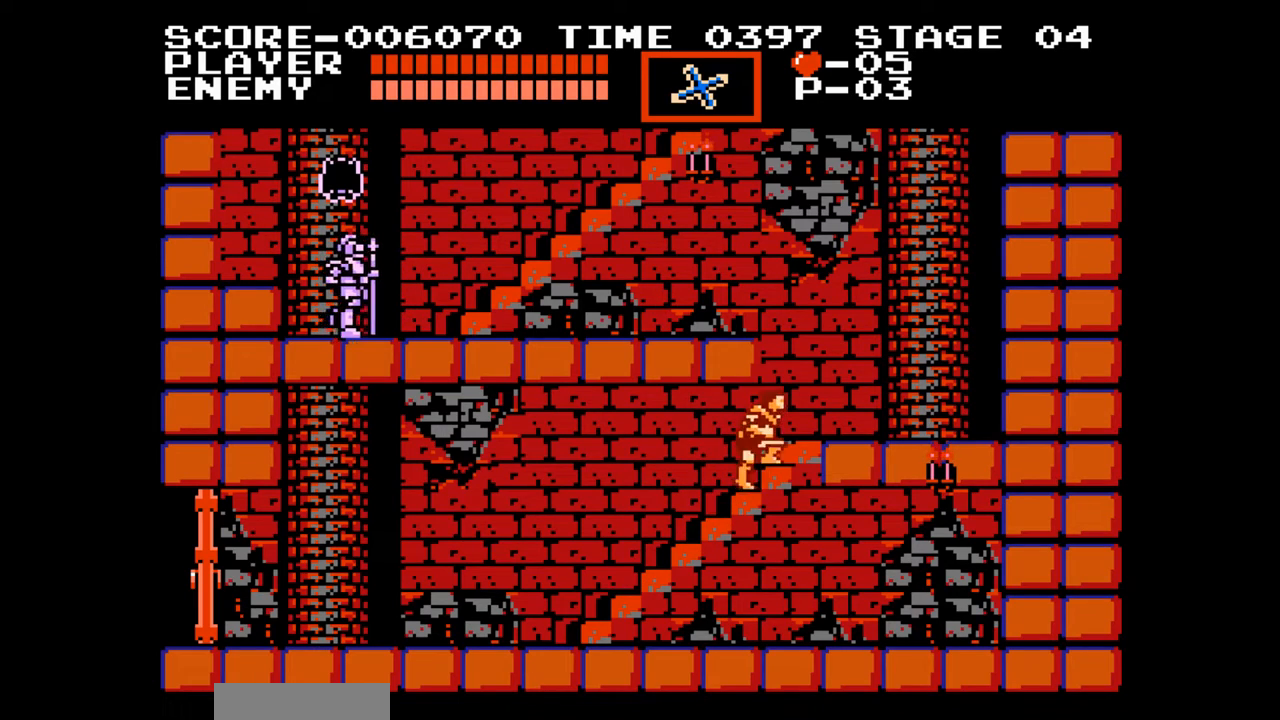
{"buttons": ["DPAD_UP"], "events": []}
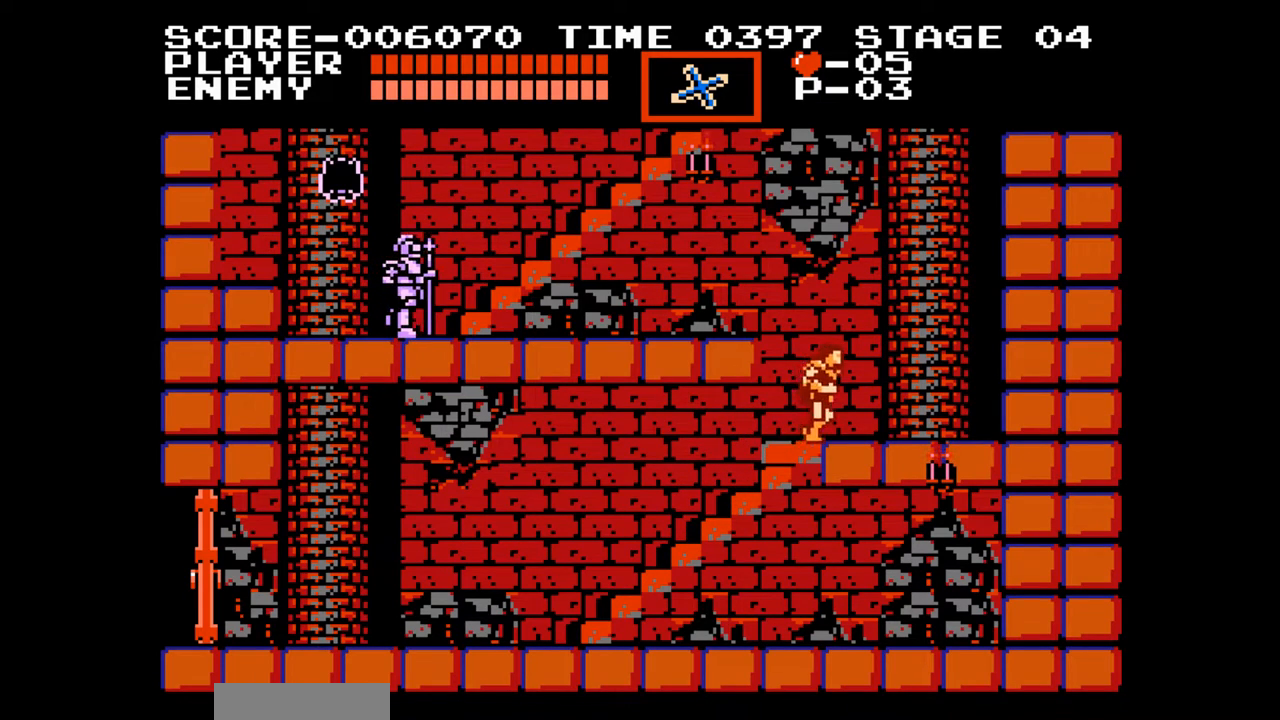
{"buttons": [], "events": [[133, "DPAD_LEFT", "down"], [167, "A", "down"], [233, "B", "down"], [300, "A", "up"], [333, "B", "up"], [333, "DPAD_UP", "up"], [350, "DPAD_LEFT", "up"]]}
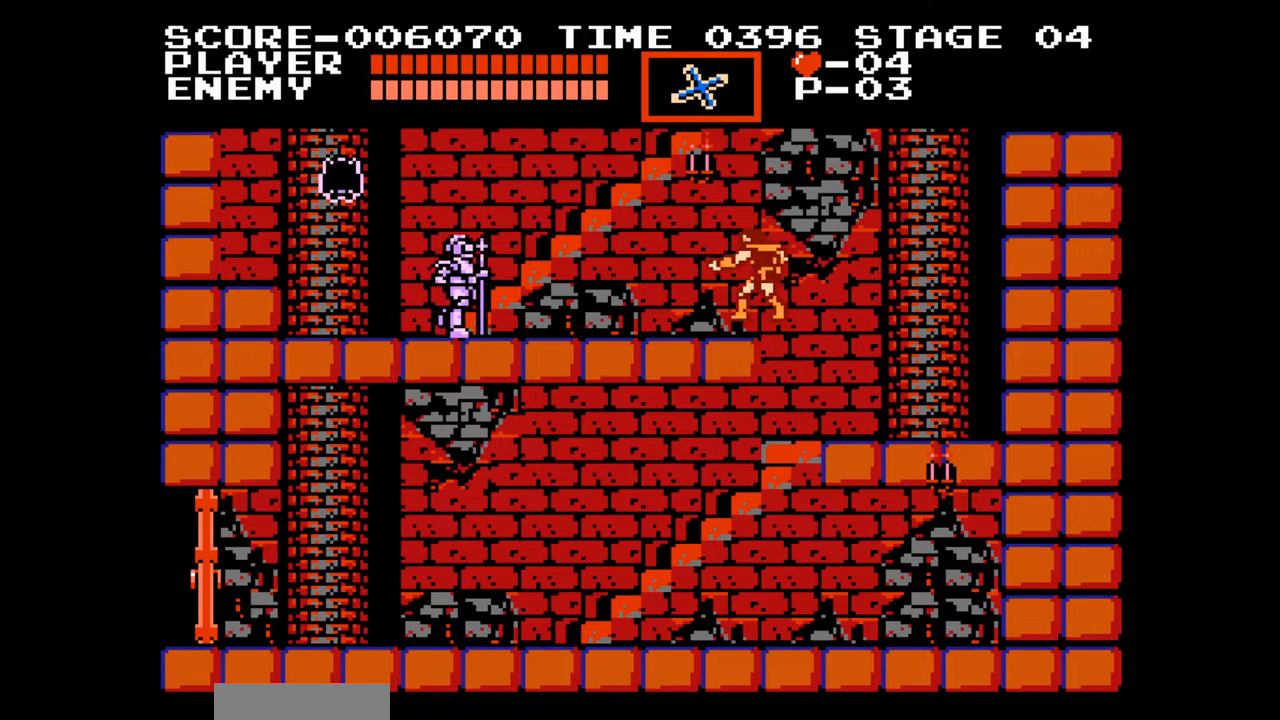
{"buttons": ["DPAD_LEFT"], "events": [[33, "DPAD_LEFT", "down"]]}
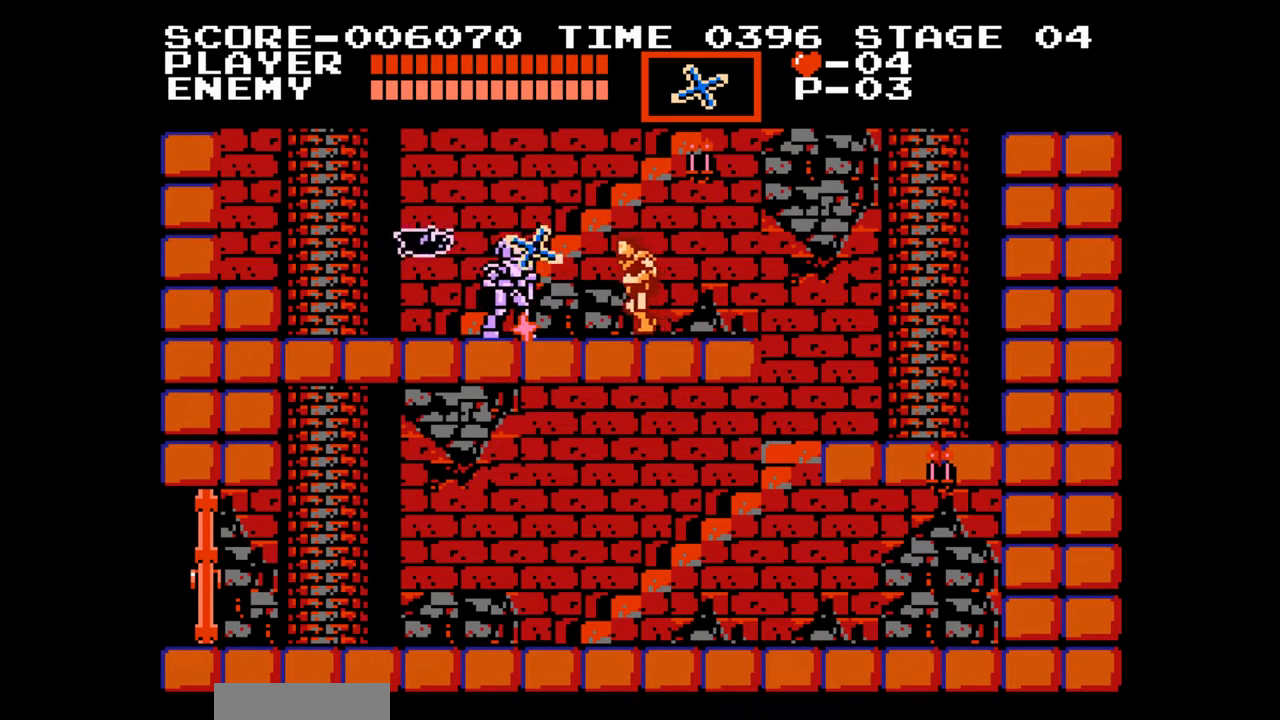
{"buttons": ["DPAD_LEFT"], "events": []}
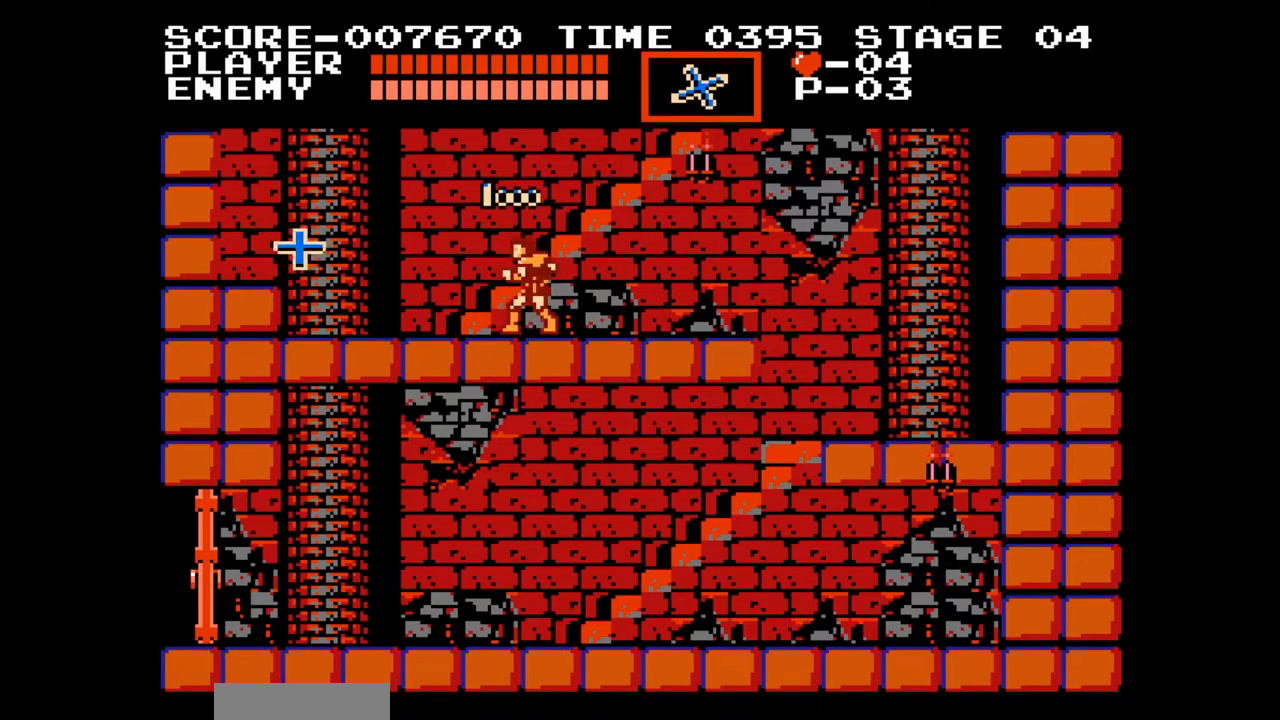
{"buttons": ["DPAD_LEFT"], "events": []}
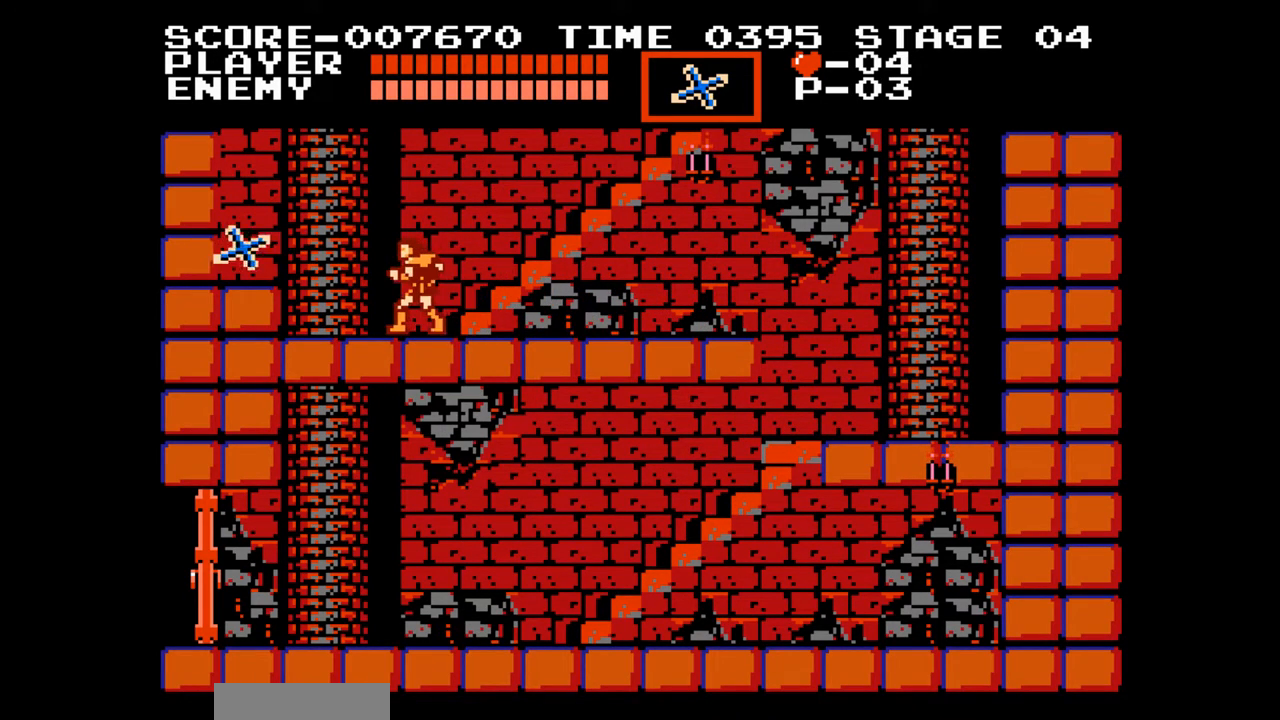
{"buttons": [], "events": [[50, "DPAD_LEFT", "up"]]}
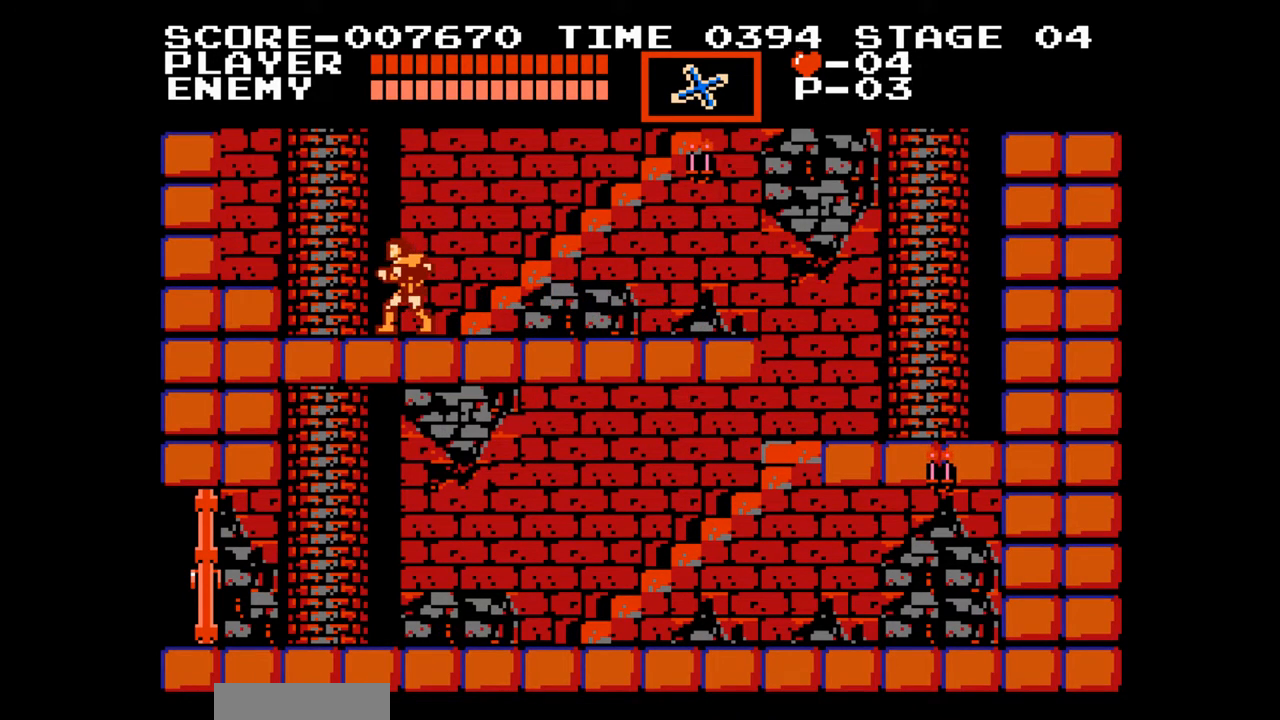
{"buttons": [], "events": [[83, "DPAD_RIGHT", "down"], [283, "DPAD_RIGHT", "up"]]}
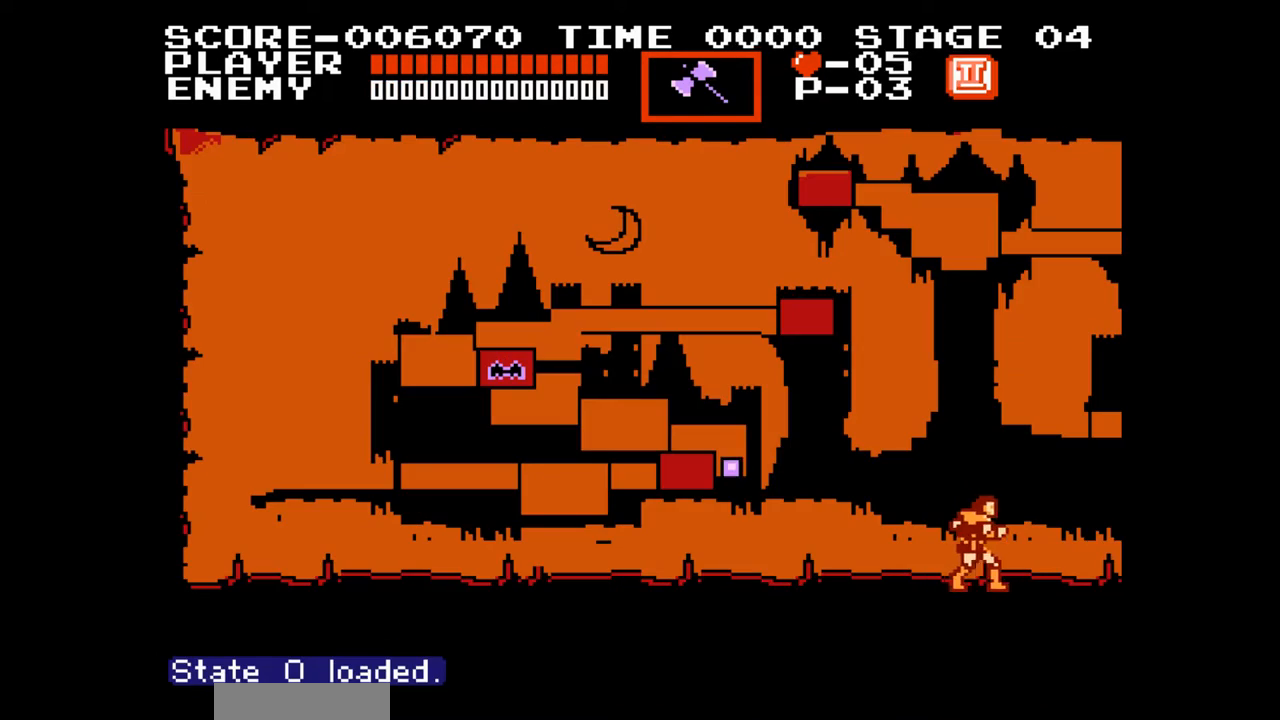
{"buttons": ["DPAD_RIGHT"], "events": [[67, "DPAD_RIGHT", "down"]]}
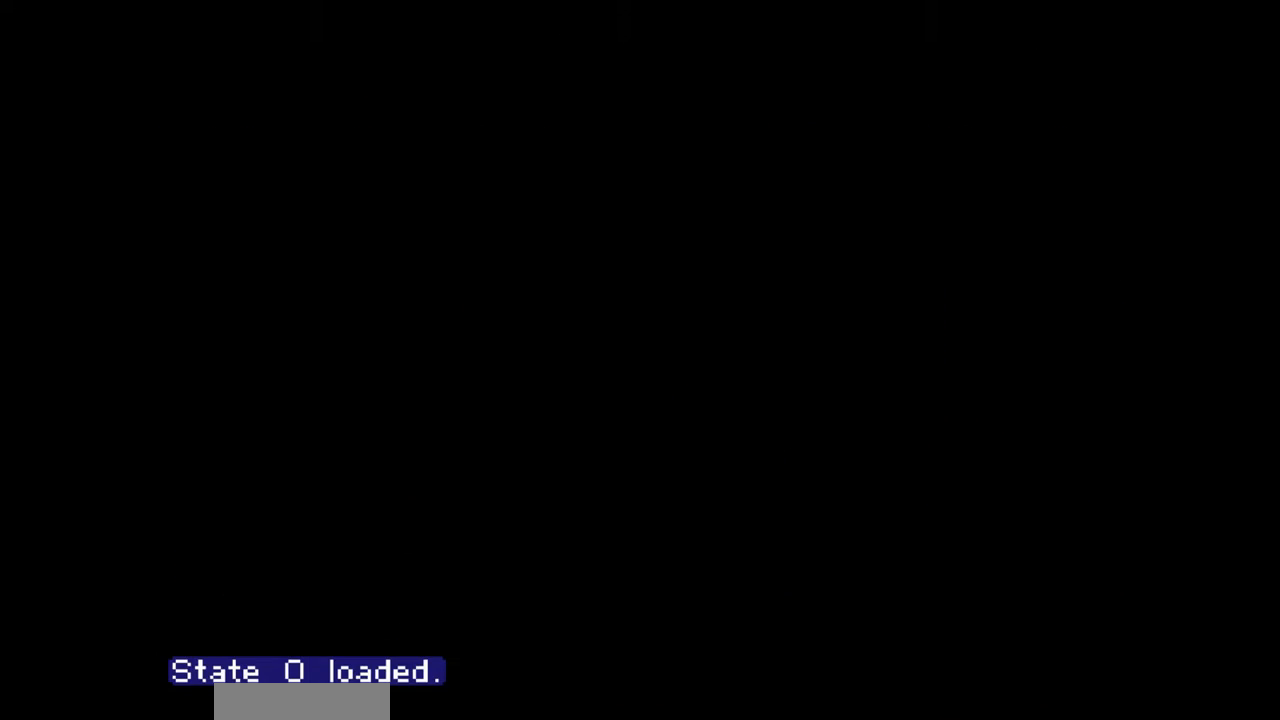
{"buttons": [], "events": [[117, "DPAD_RIGHT", "up"]]}
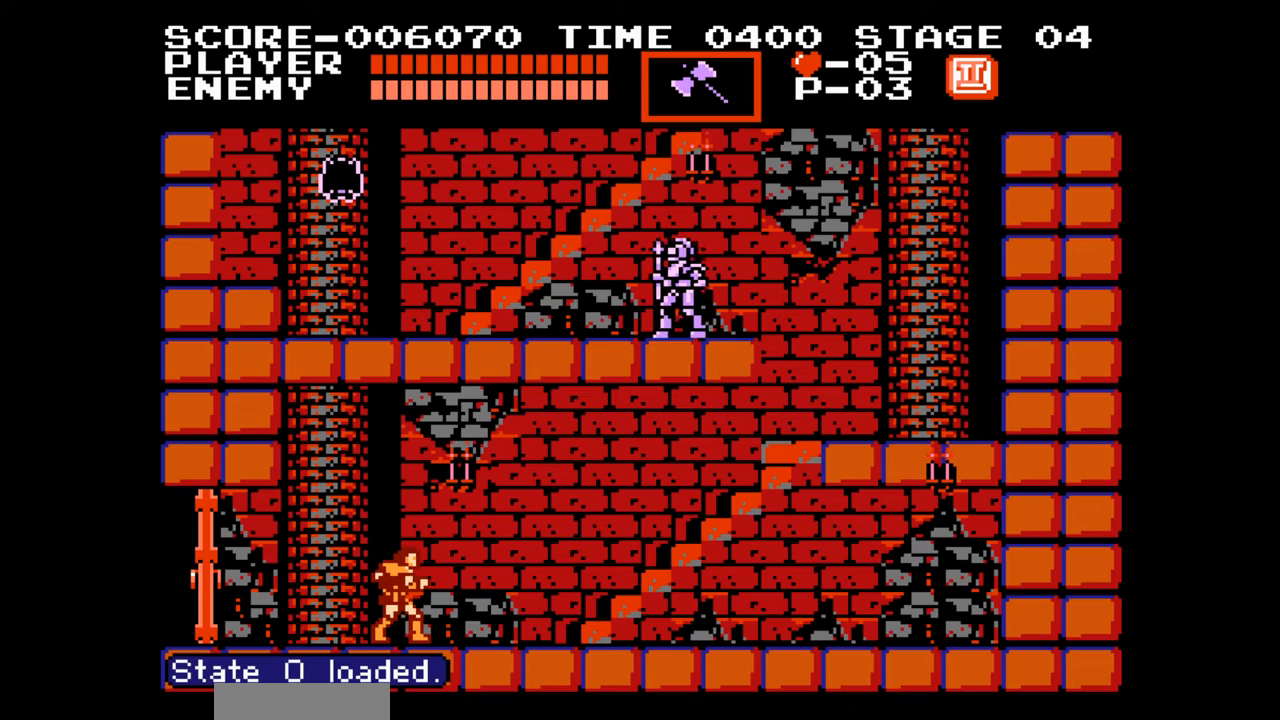
{"buttons": ["A"], "events": [[467, "A", "down"]]}
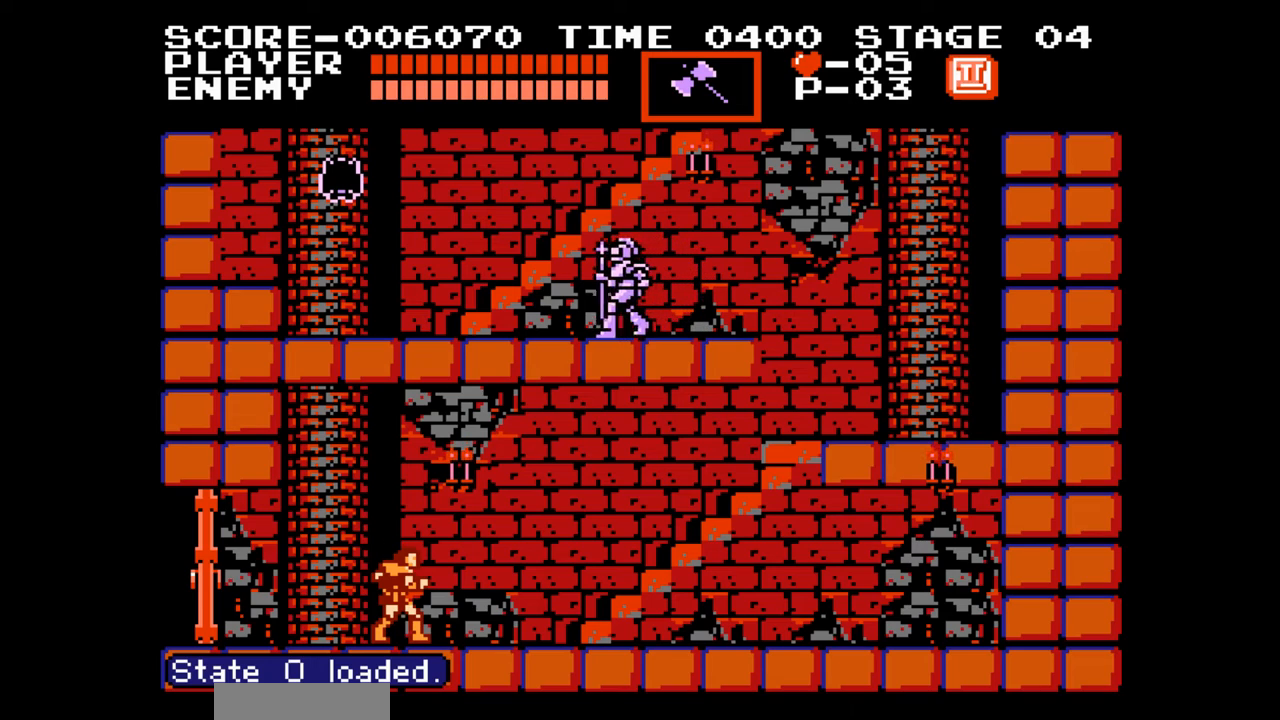
{"buttons": [], "events": [[50, "B", "down"], [100, "A", "up"], [150, "B", "up"]]}
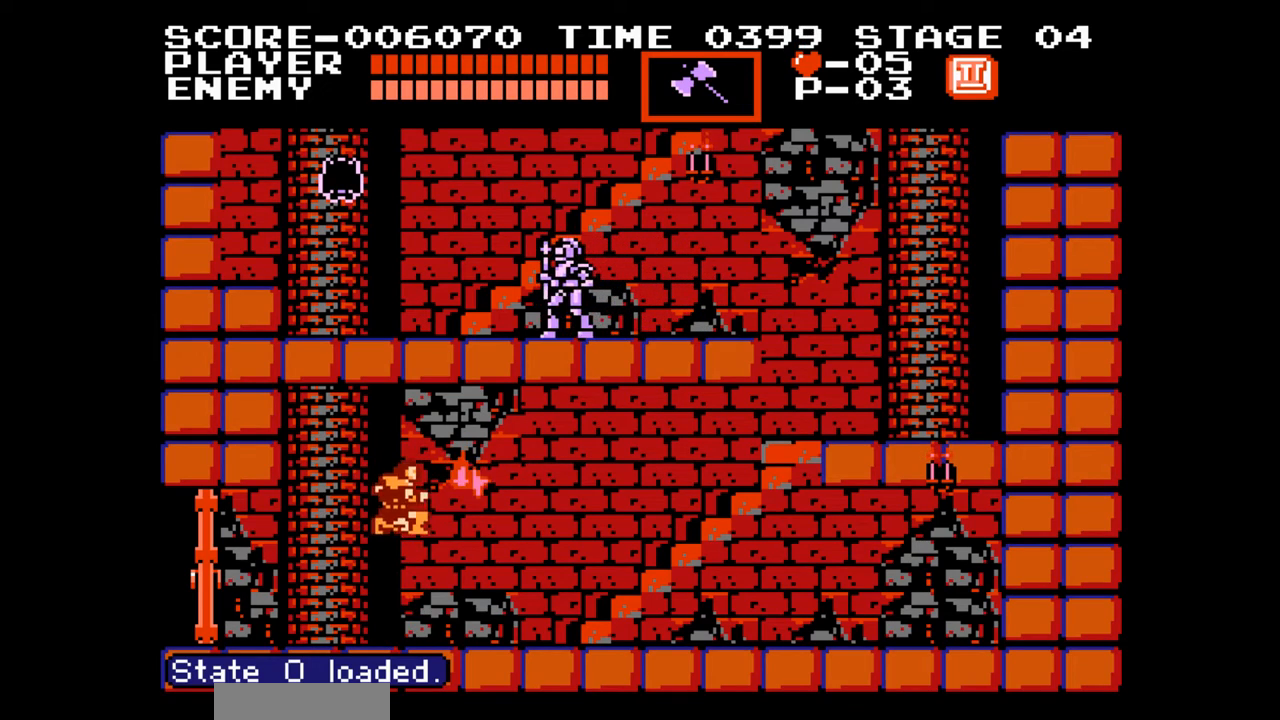
{"buttons": ["DPAD_RIGHT"], "events": [[100, "DPAD_RIGHT", "down"]]}
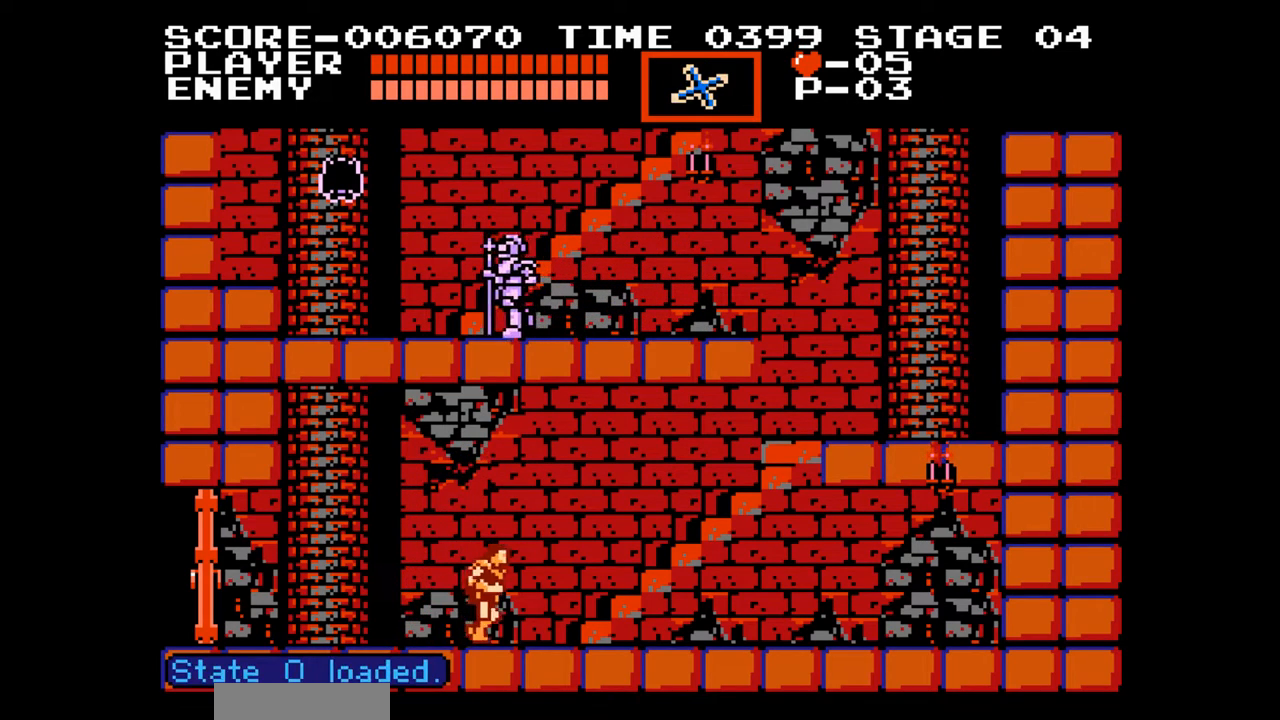
{"buttons": ["DPAD_UP"], "events": [[400, "DPAD_UP", "down"], [433, "DPAD_RIGHT", "up"]]}
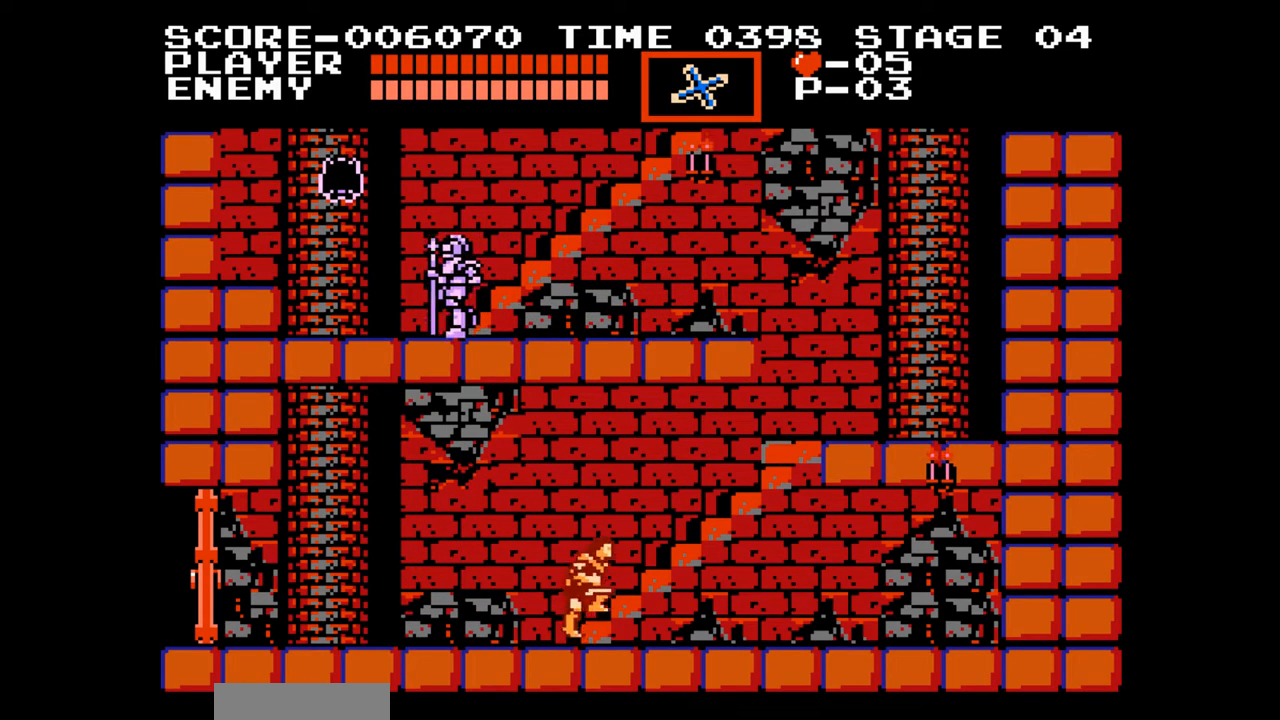
{"buttons": ["DPAD_UP"], "events": []}
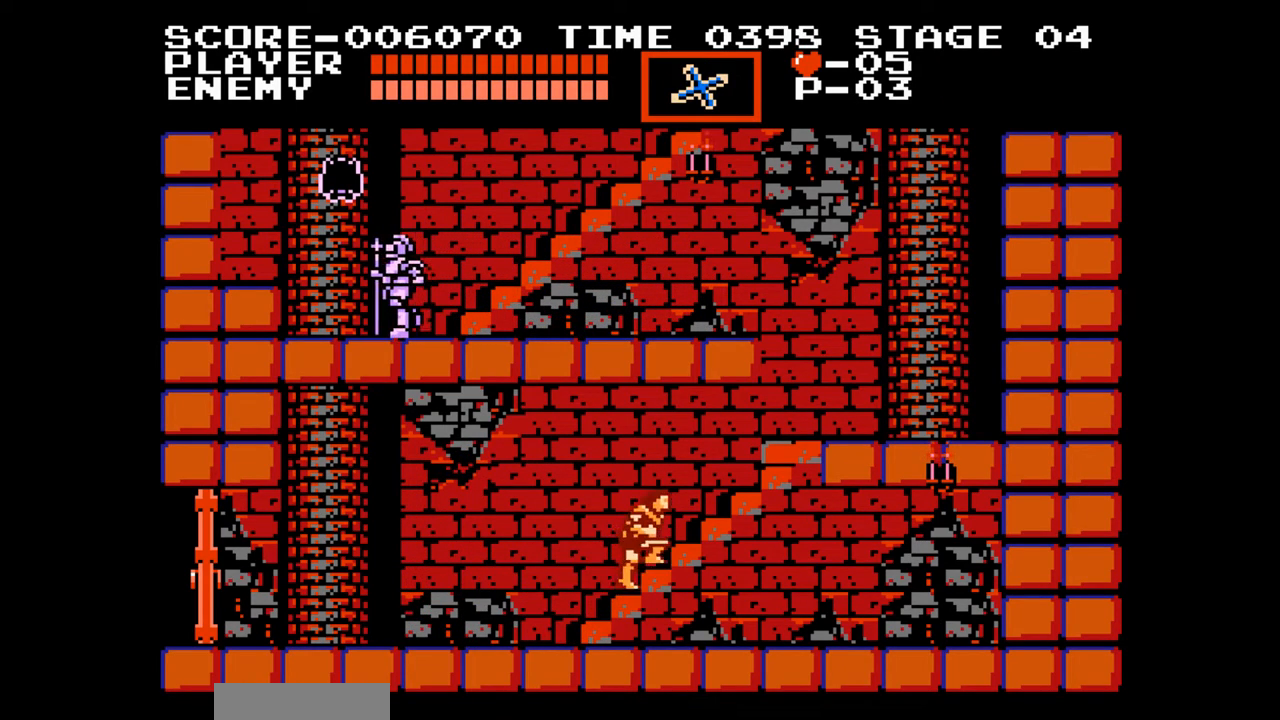
{"buttons": ["DPAD_UP"], "events": []}
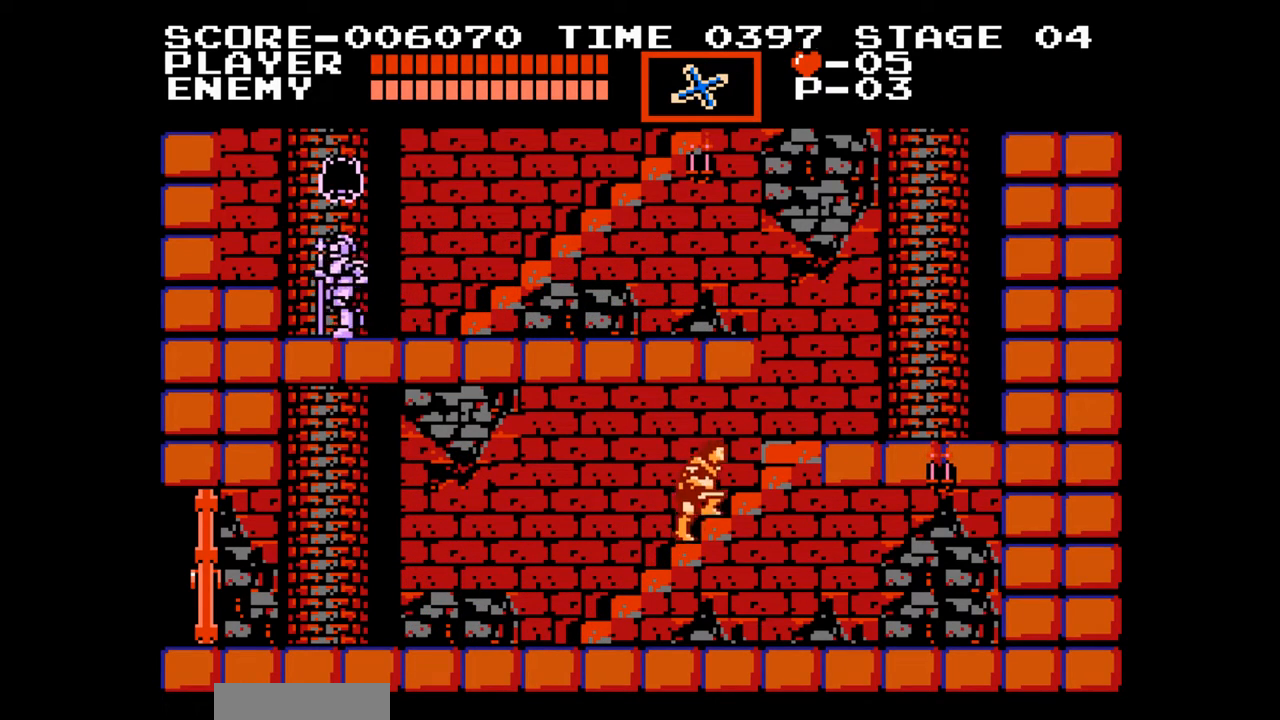
{"buttons": ["DPAD_UP"], "events": []}
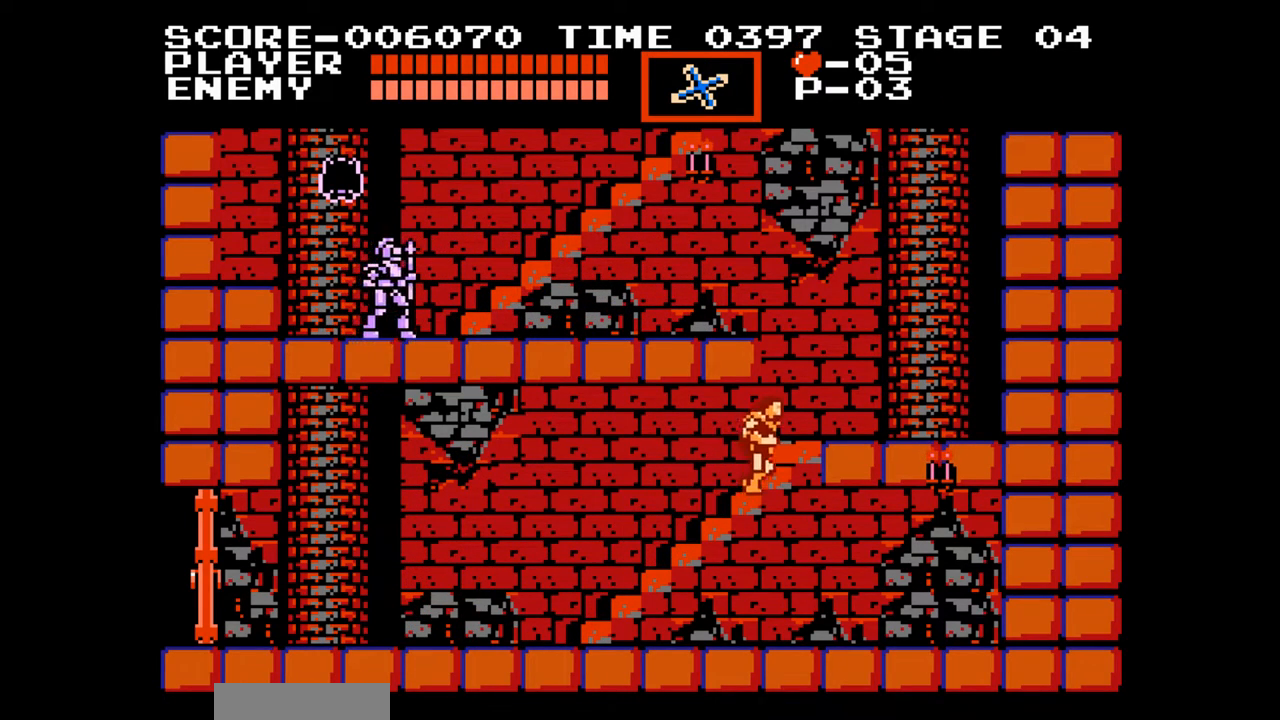
{"buttons": ["DPAD_UP"], "events": []}
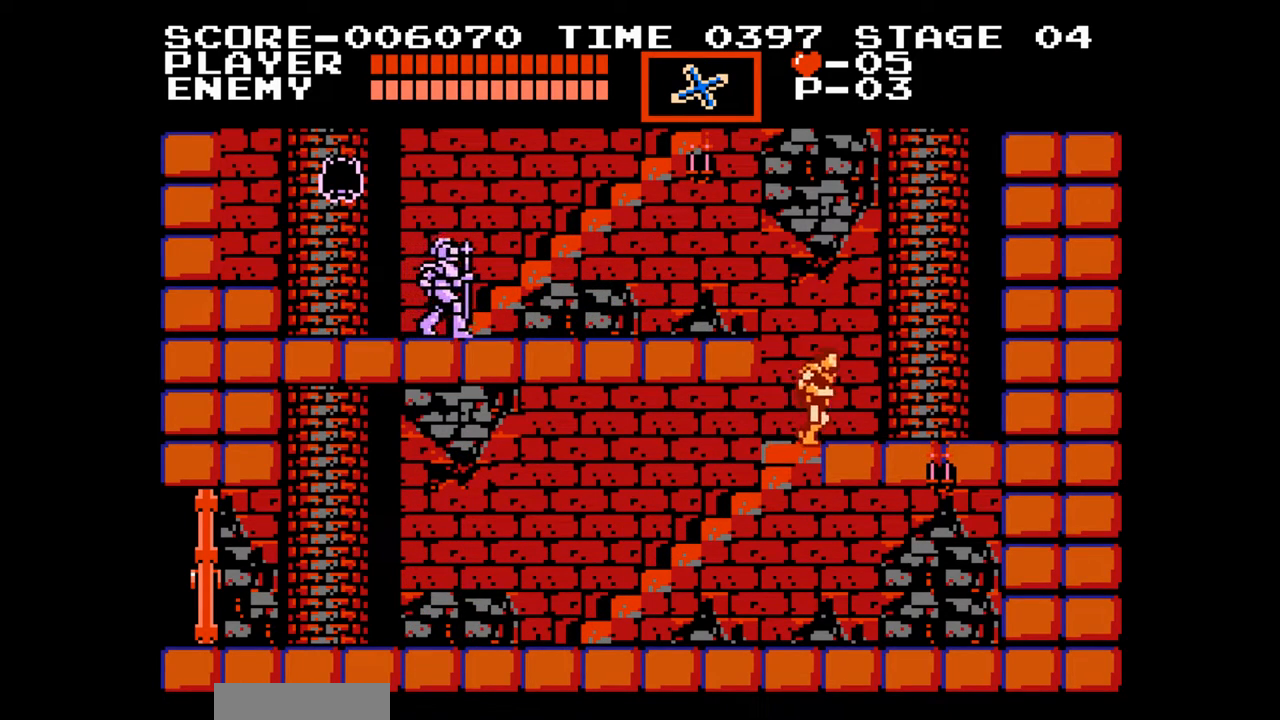
{"buttons": [], "events": [[117, "DPAD_LEFT", "down"], [150, "A", "down"], [250, "B", "down"], [350, "A", "up"], [367, "DPAD_UP", "up"], [383, "B", "up"], [383, "DPAD_LEFT", "up"]]}
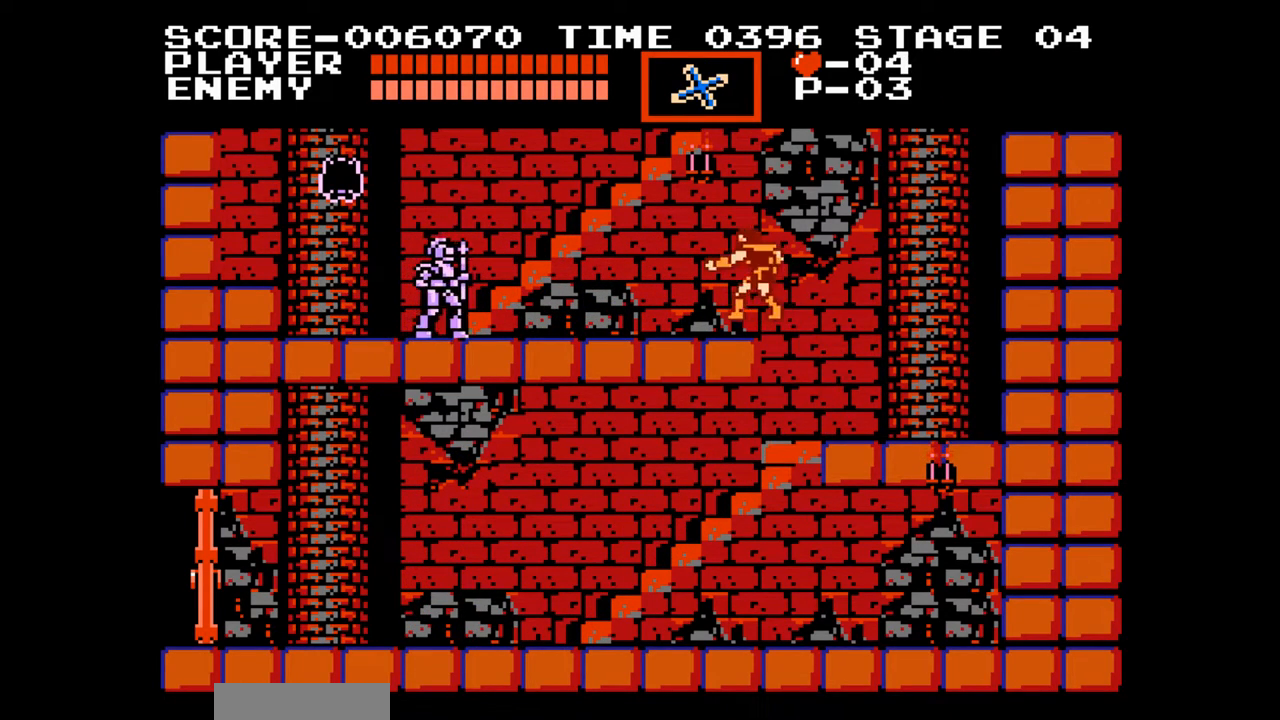
{"buttons": [], "events": [[83, "DPAD_LEFT", "down"], [217, "DPAD_LEFT", "up"]]}
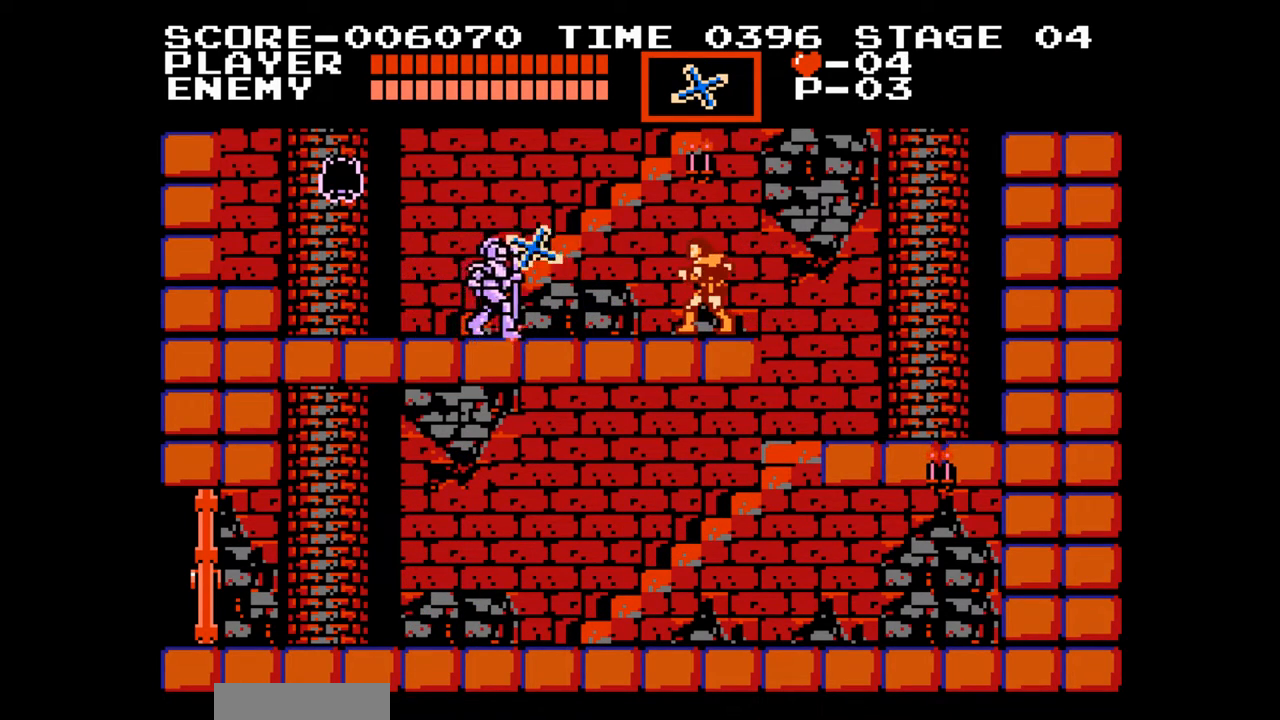
{"buttons": ["START"], "events": [[400, "START", "down"]]}
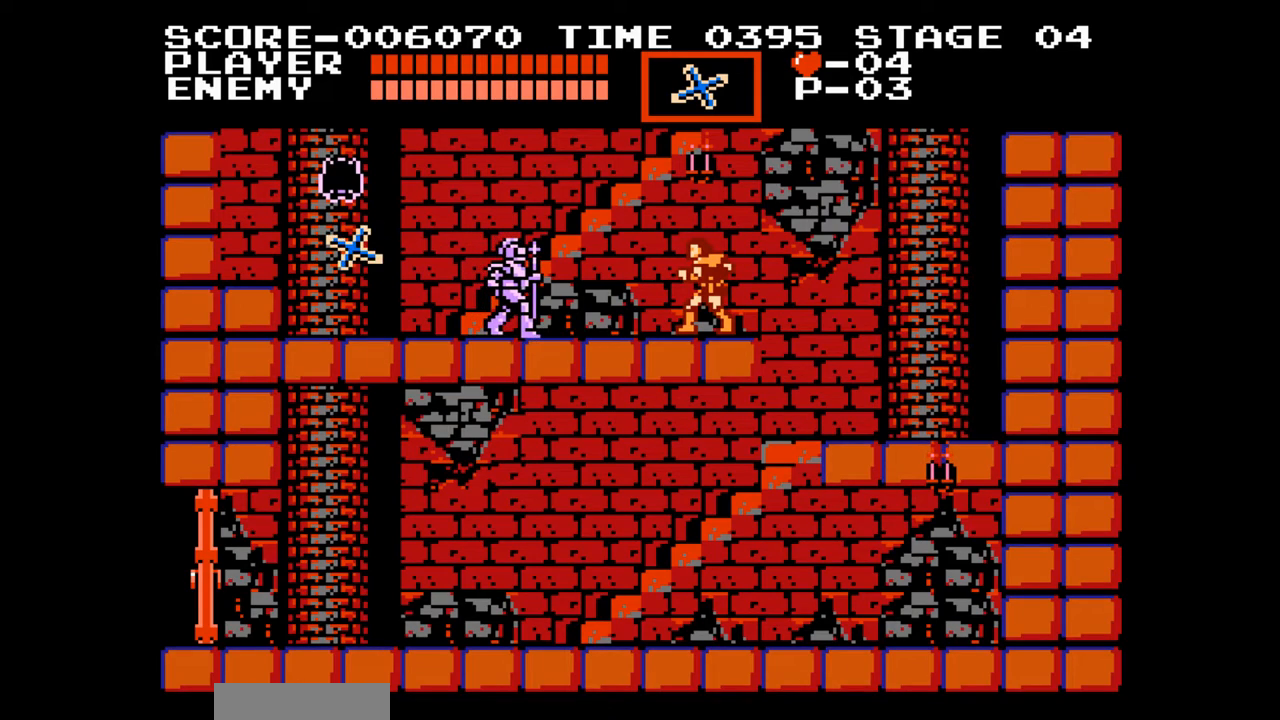
{"buttons": [], "events": [[50, "START", "up"]]}